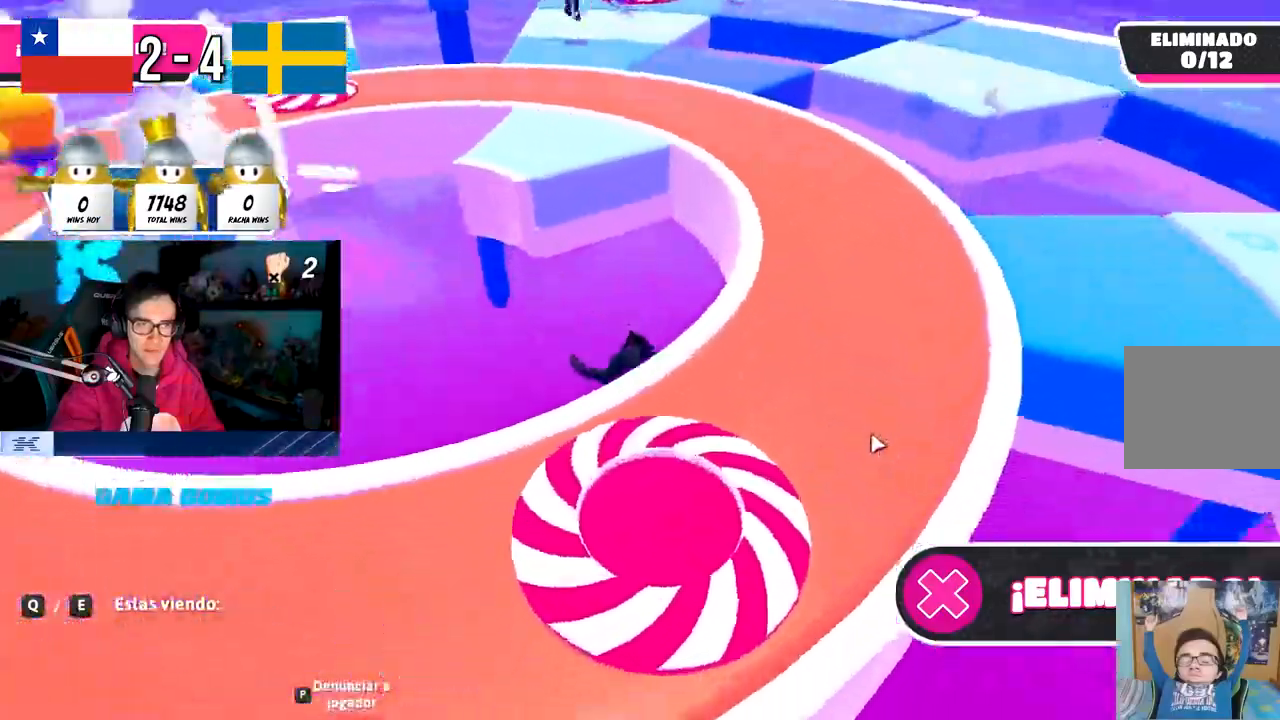
Gameplay with a controller (PlayStation layout); each line is a JSON object with the inputs held at the frame after it. "events" lists button and stick changes between this image and that frame as [ms after this image, input, new state], when the widget could be followed in between. Not read: R3.
{"buttons": ["R1"], "left_stick": "center", "right_stick": "center", "events": [[450, "R1", "down"]]}
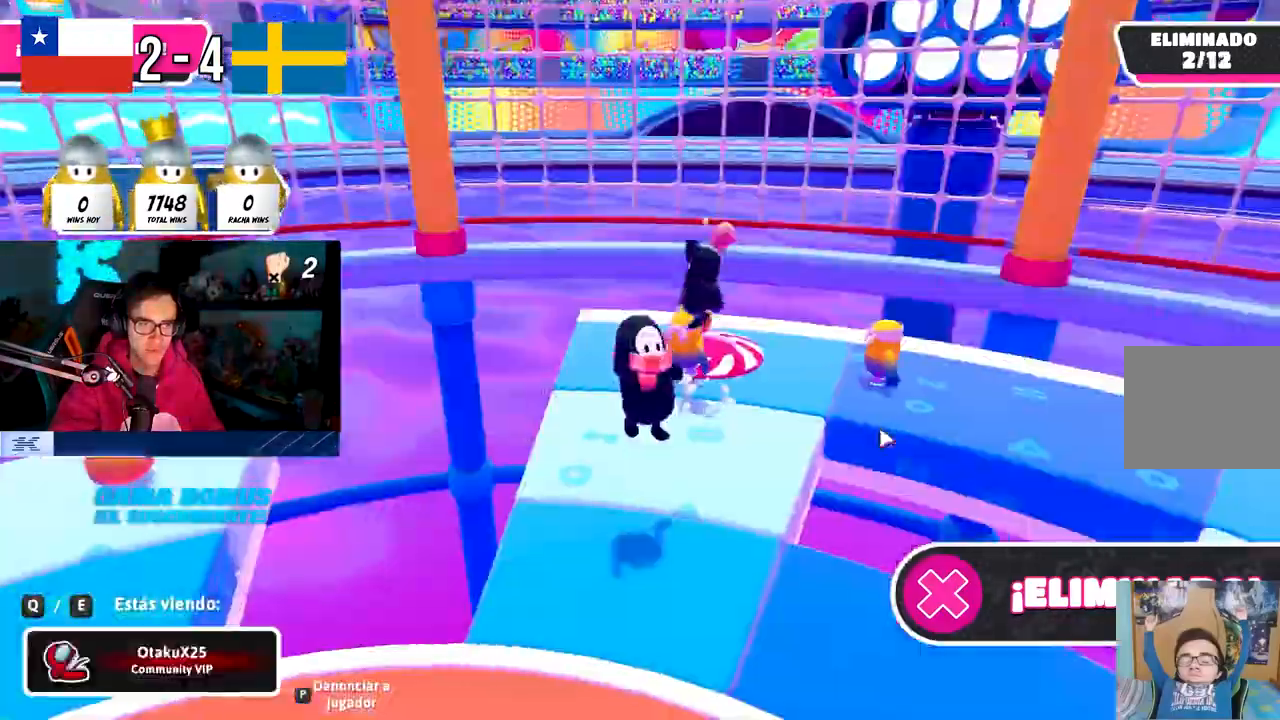
{"buttons": [], "left_stick": "center", "right_stick": "center", "events": [[83, "R1", "up"]]}
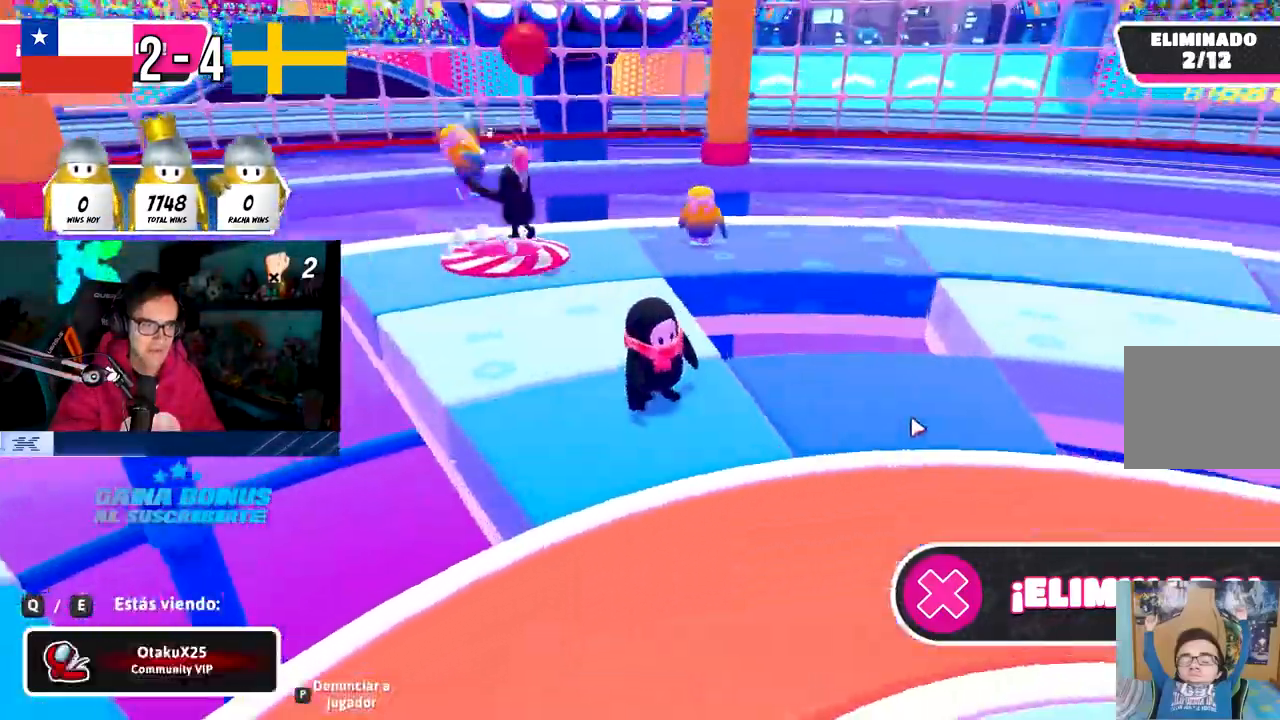
{"buttons": [], "left_stick": "center", "right_stick": "center", "events": []}
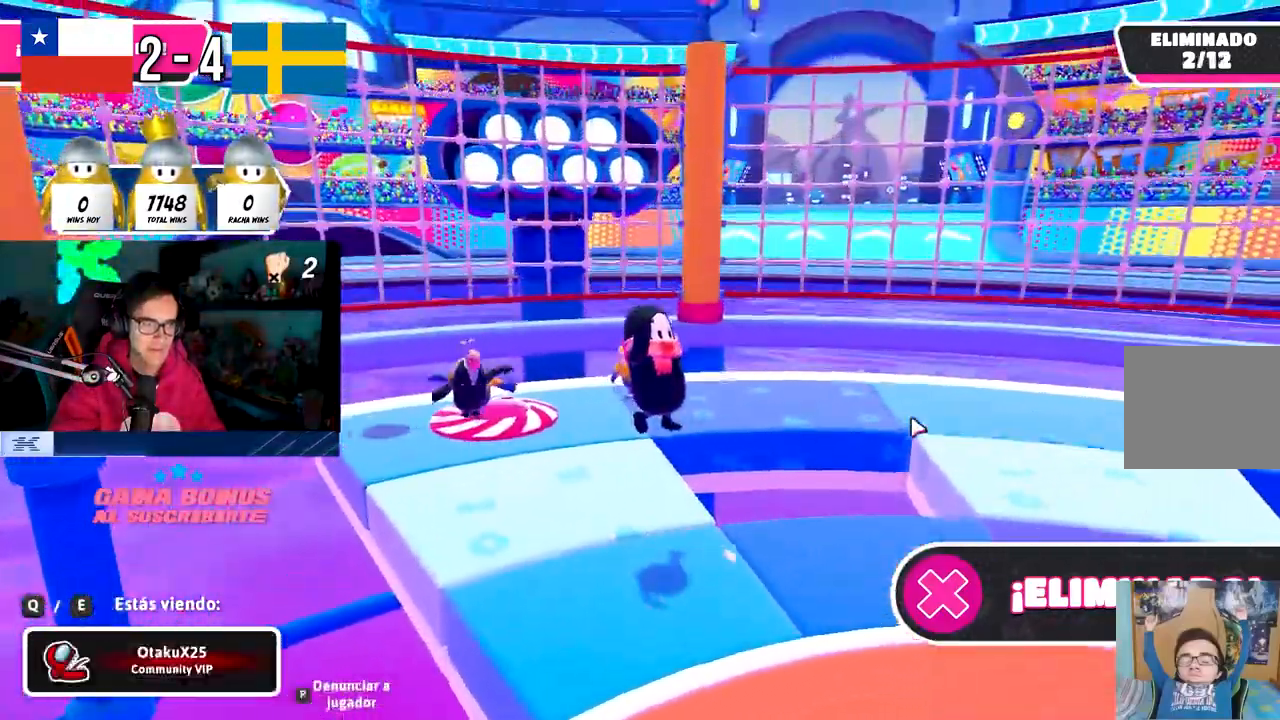
{"buttons": [], "left_stick": "center", "right_stick": "center", "events": []}
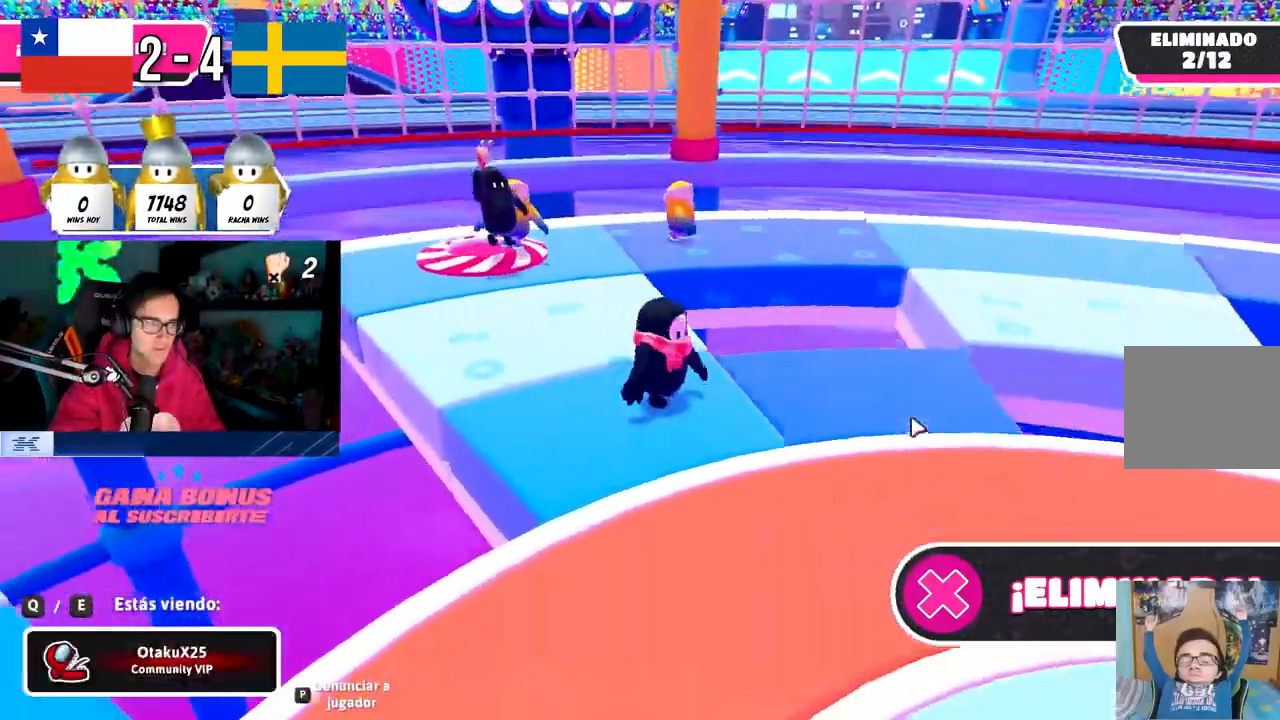
{"buttons": [], "left_stick": "center", "right_stick": "center", "events": []}
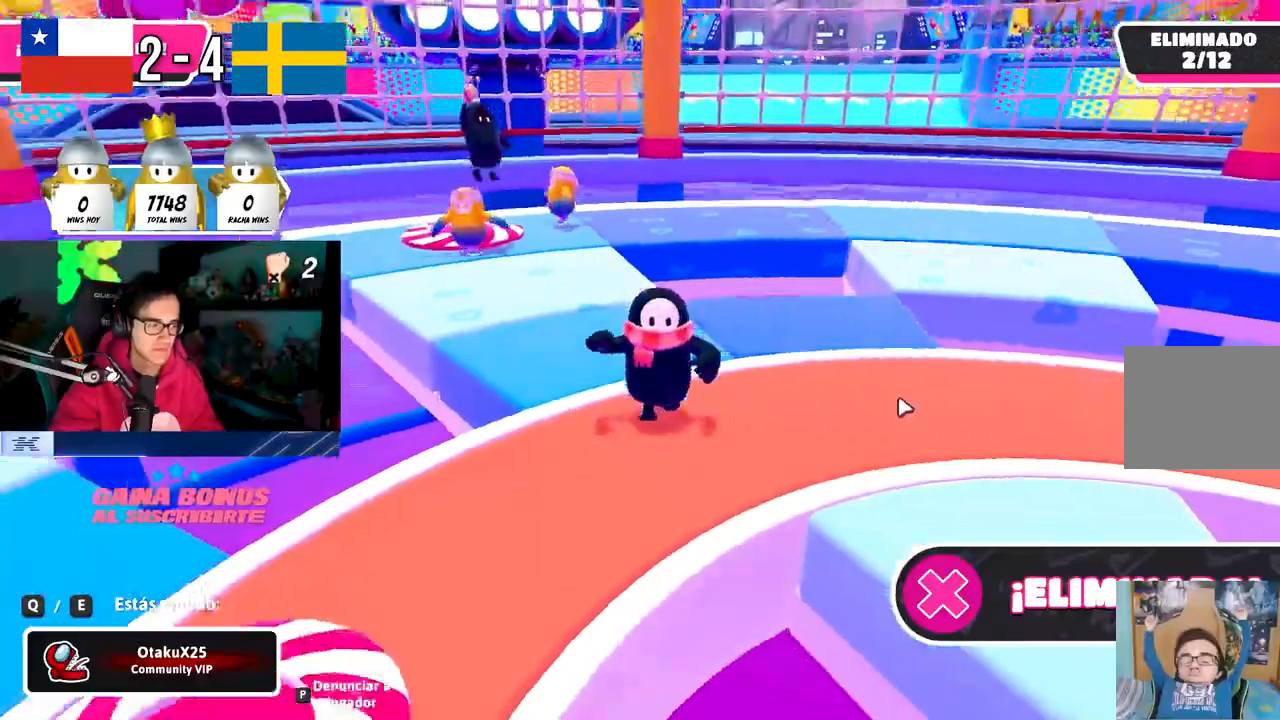
{"buttons": [], "left_stick": "center", "right_stick": "center", "events": []}
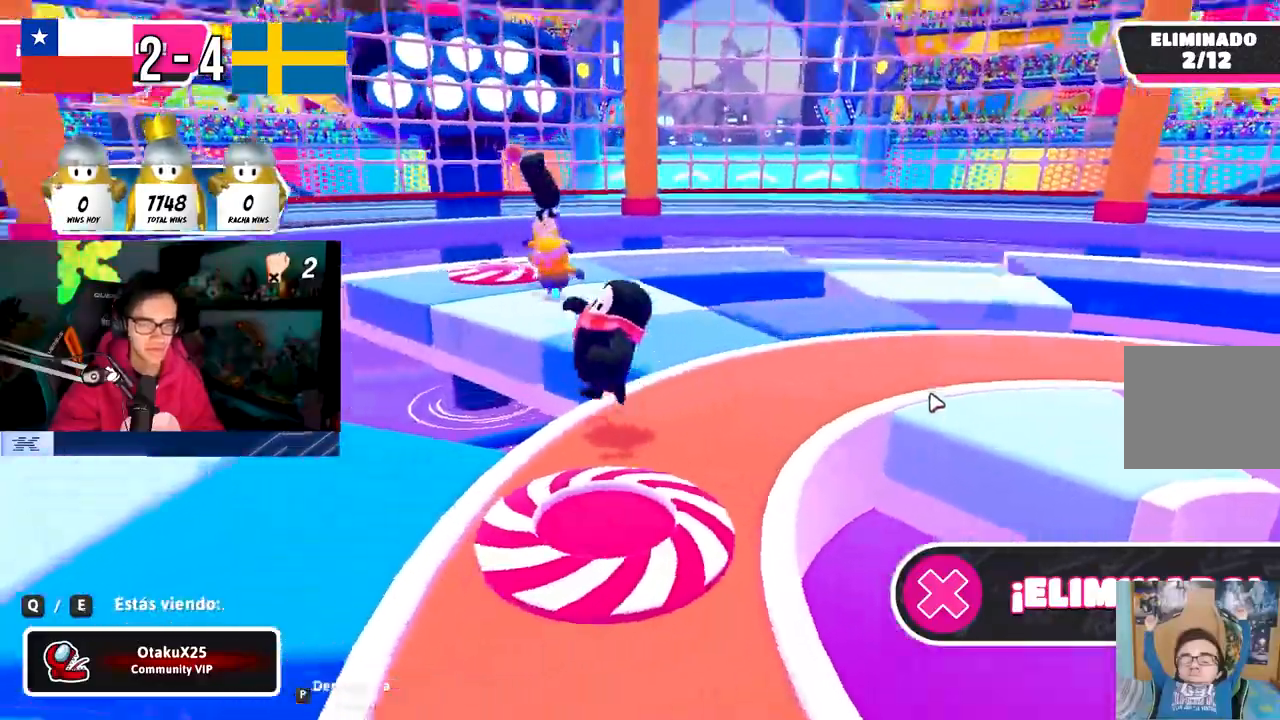
{"buttons": [], "left_stick": "center", "right_stick": "center", "events": []}
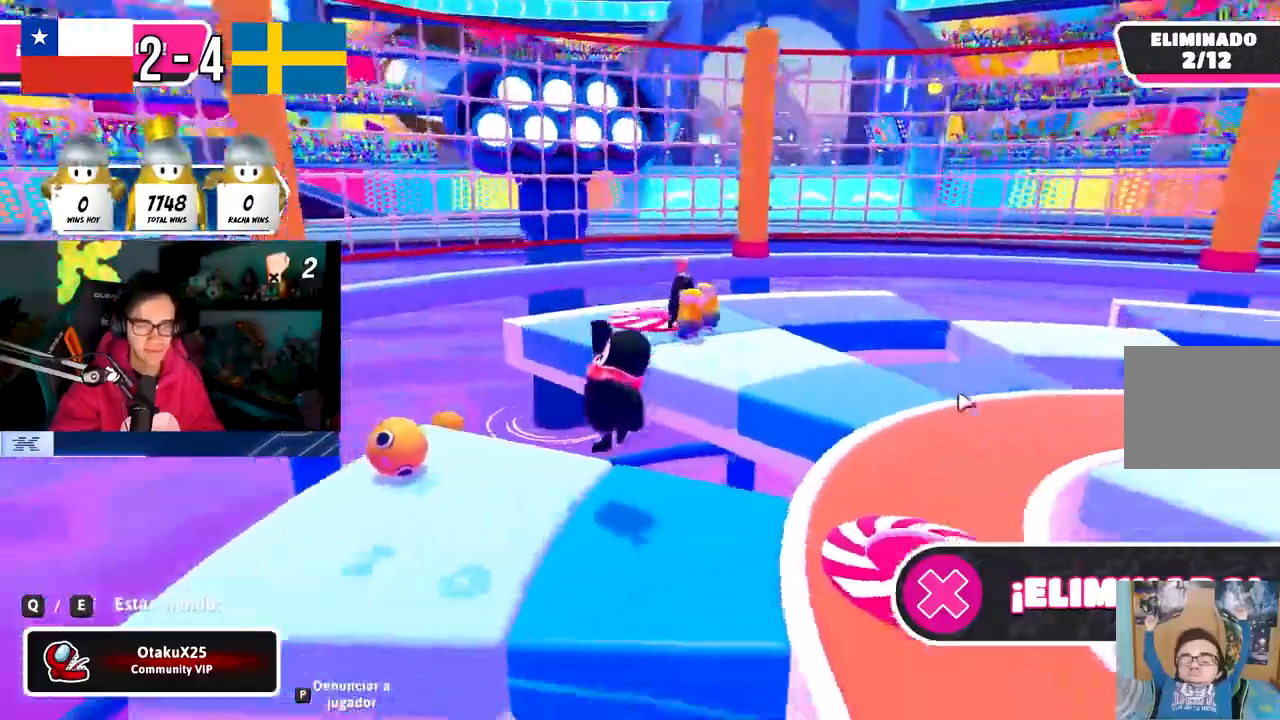
{"buttons": ["R1"], "left_stick": "center", "right_stick": "center", "events": [[150, "R1", "down"], [283, "R1", "up"], [383, "R1", "down"]]}
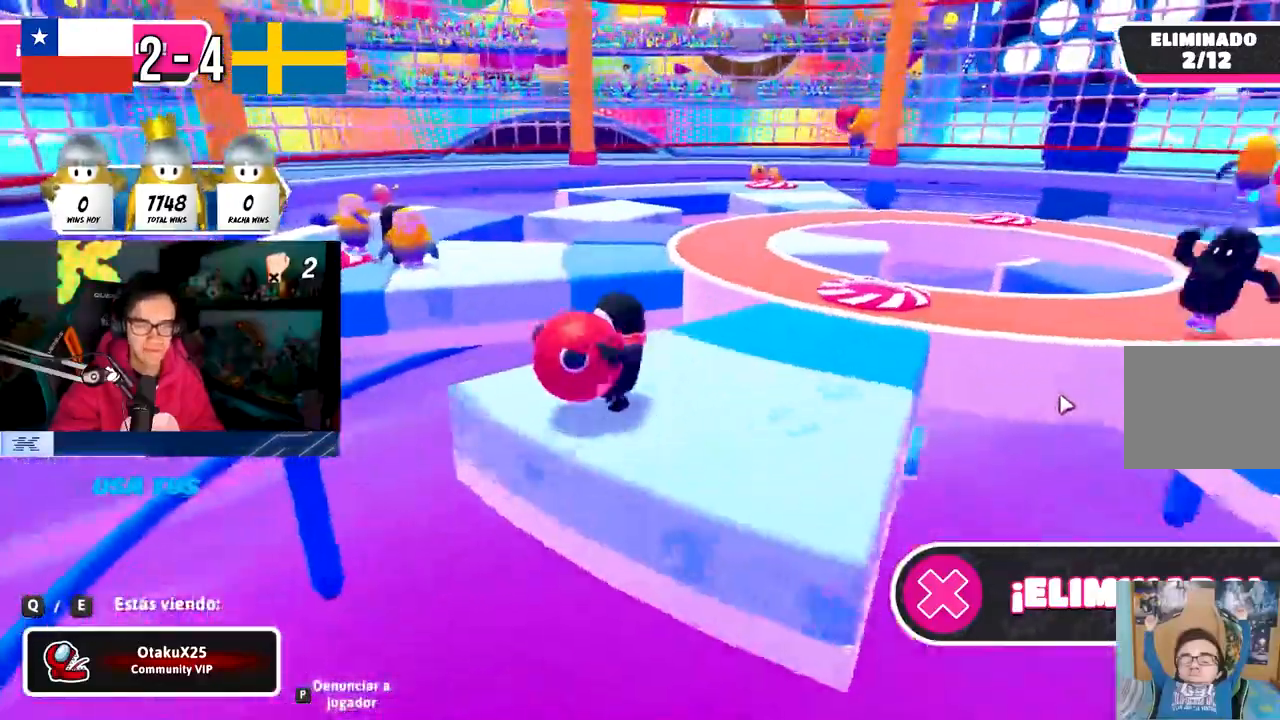
{"buttons": [], "left_stick": "center", "right_stick": "center", "events": [[50, "R1", "up"]]}
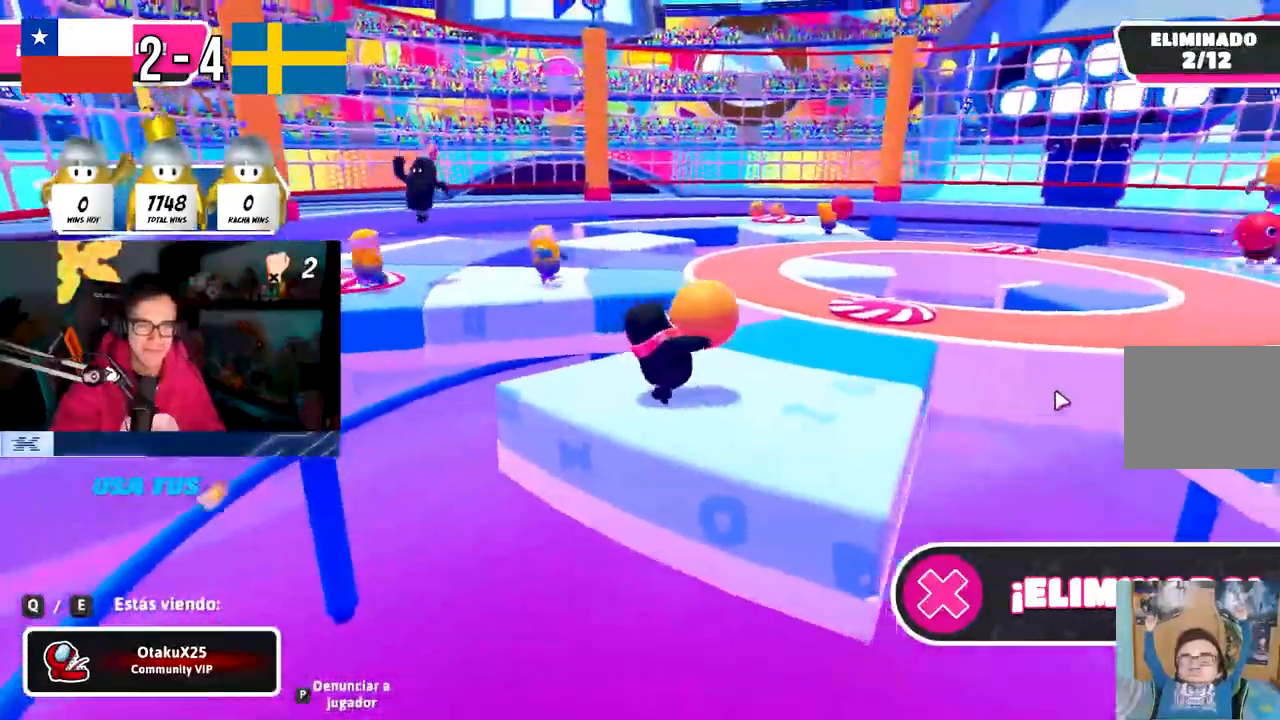
{"buttons": [], "left_stick": "center", "right_stick": "center", "events": [[50, "DPAD_LEFT", "down"], [67, "DPAD_LEFT", "up"], [83, "DPAD_UP", "down"], [300, "DPAD_UP", "up"]]}
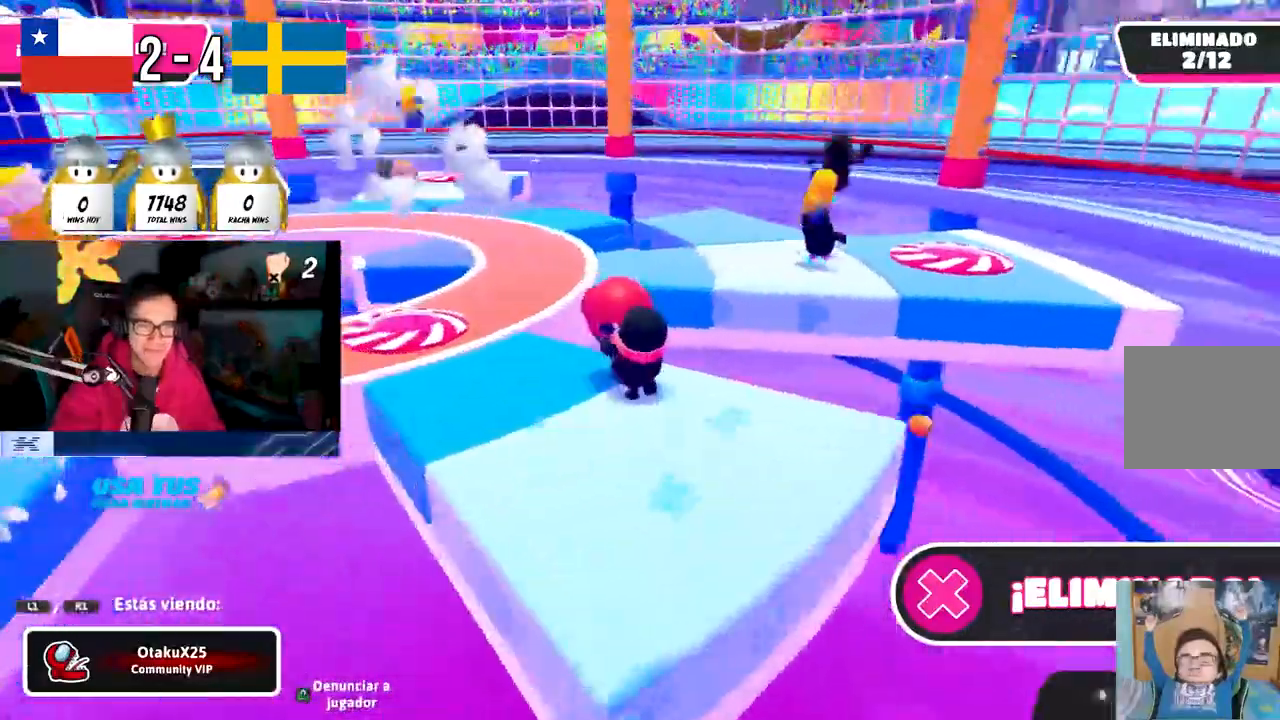
{"buttons": ["DPAD_LEFT"], "left_stick": "center", "right_stick": "center", "events": [[383, "DPAD_LEFT", "down"], [400, "DPAD_LEFT", "up"], [467, "DPAD_LEFT", "down"]]}
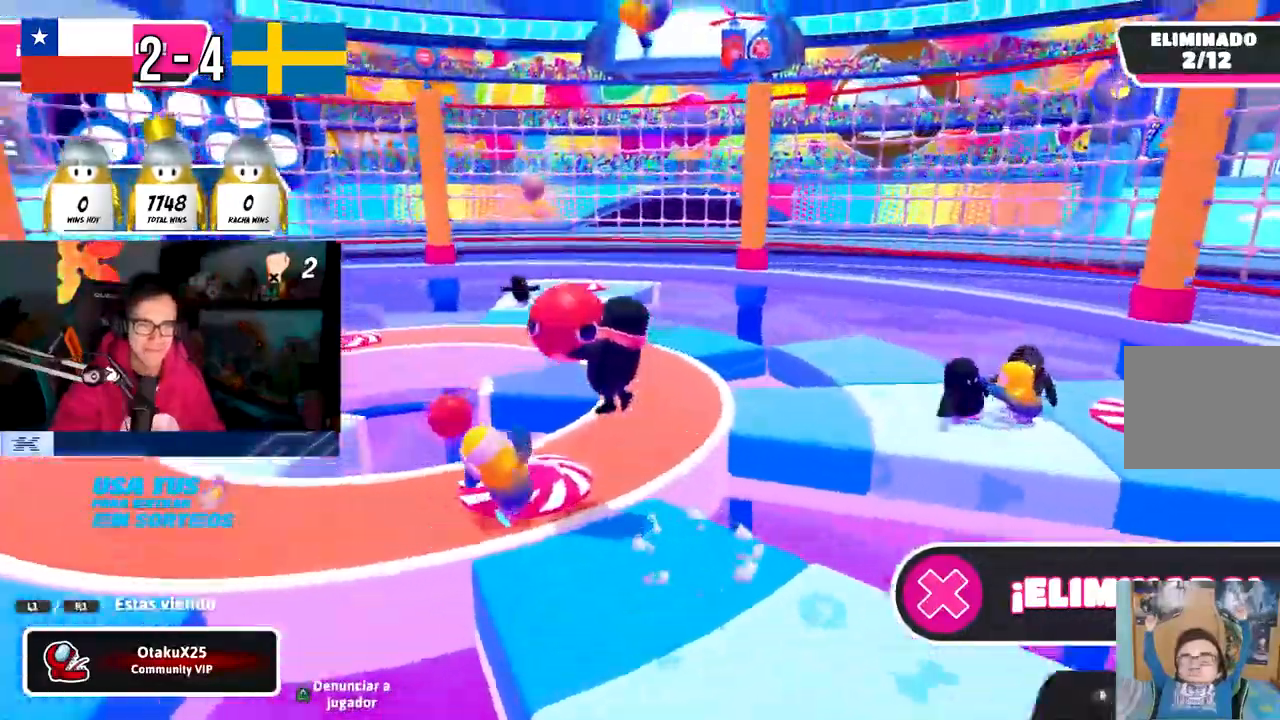
{"buttons": [], "left_stick": "center", "right_stick": "center", "events": [[50, "DPAD_LEFT", "up"]]}